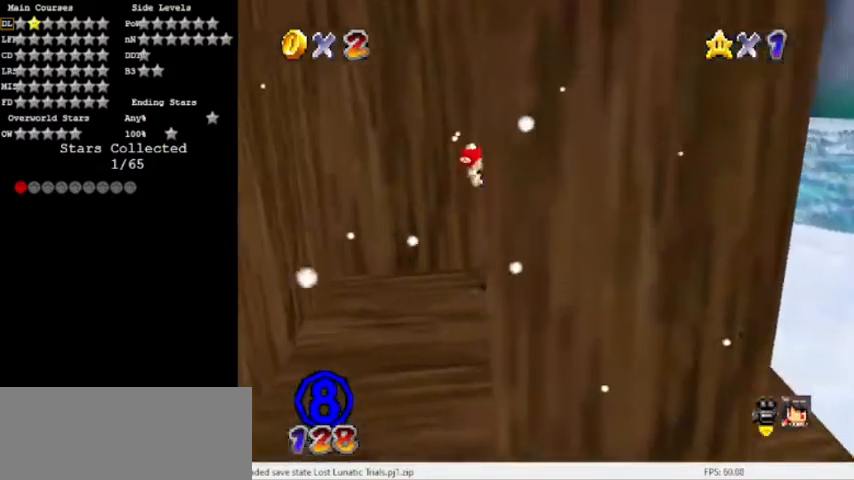
Gameplay with a controller (Nintendo layout); each line is a JSON object with the inputs held at the frame after it. "events" lists button and stick changes between this image and that frame as [ms after this image, input, new state], when the widget could be followed in between. Not read: L3 R3.
{"buttons": ["A"], "left_stick": "right", "events": [[33, "C_LEFT", "down"], [33, "left_stick", "down-right"], [233, "C_LEFT", "up"], [266, "left_stick", "right"], [467, "A", "up"], [500, "A", "down"]]}
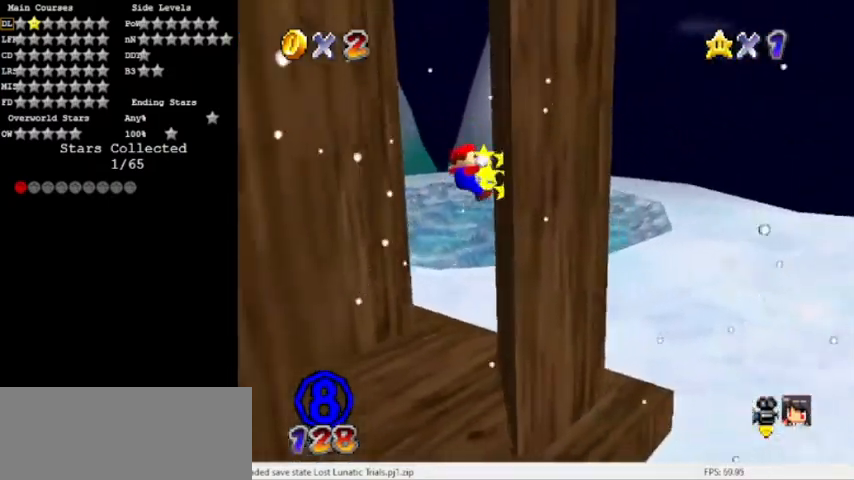
{"buttons": [], "left_stick": "left", "events": [[33, "C_RIGHT", "down"], [33, "left_stick", "left"], [234, "C_RIGHT", "up"], [267, "DPAD_DOWN", "down"], [367, "DPAD_DOWN", "up"], [501, "A", "up"]]}
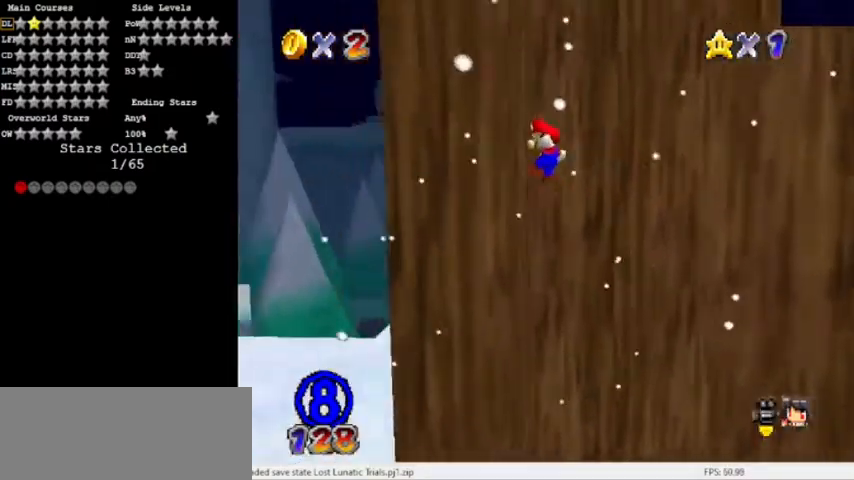
{"buttons": ["A"], "left_stick": "down", "events": [[100, "A", "down"], [166, "left_stick", "right"], [367, "left_stick", "down"]]}
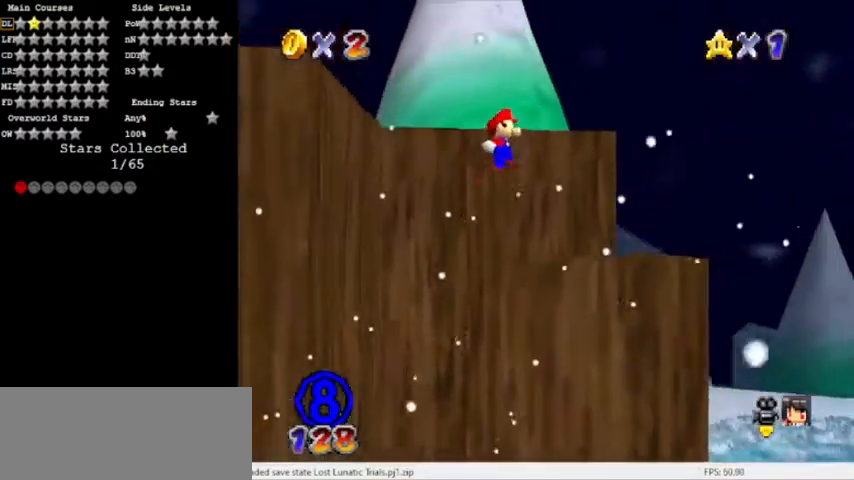
{"buttons": [], "left_stick": "center", "events": [[100, "left_stick", "center"], [133, "C_RIGHT", "down"], [267, "C_RIGHT", "up"], [367, "A", "up"], [367, "left_stick", "left"], [467, "left_stick", "center"]]}